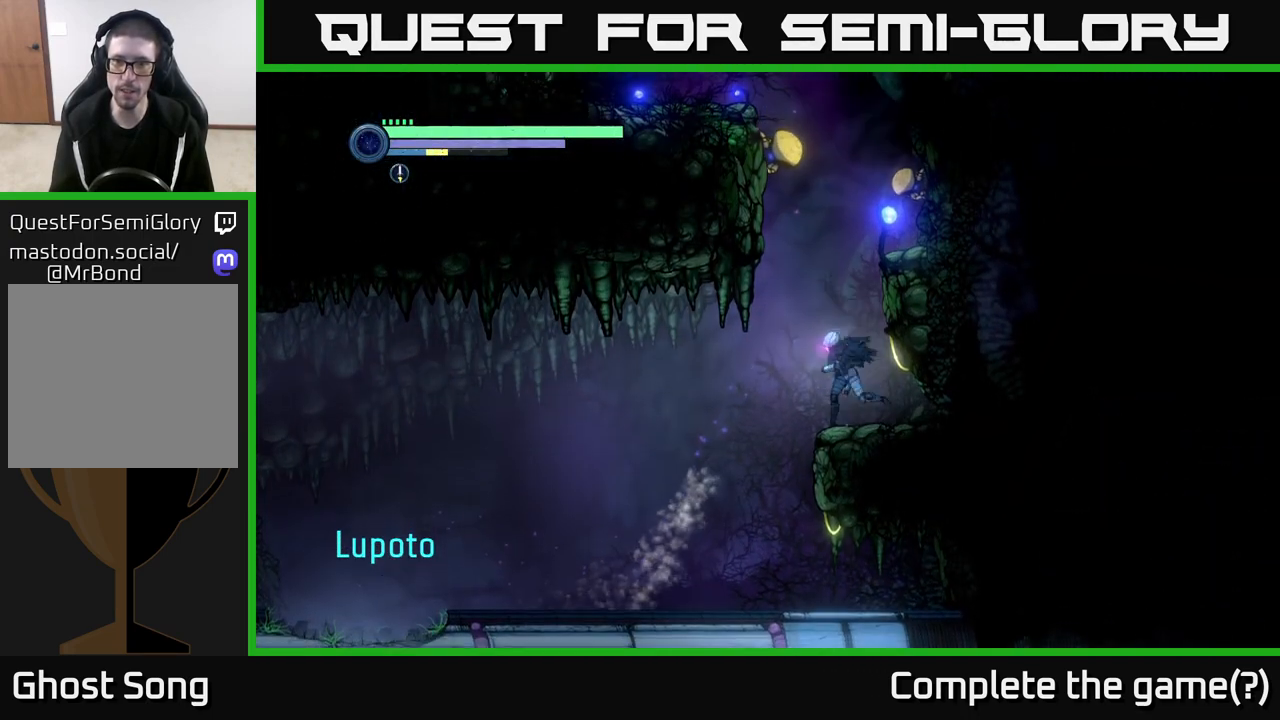
Gameplay with a controller (Xbox layout); each line is a JSON object with the inputs held at the frame after it. "events" lists button and stick changes between this image and that frame as [ms after this image, input, new state], when the widget could be followed in between.
{"buttons": ["A"], "left_stick": "left", "right_stick": "center", "events": [[50, "left_stick", "center"], [83, "A", "down"], [217, "left_stick", "right"], [383, "left_stick", "left"]]}
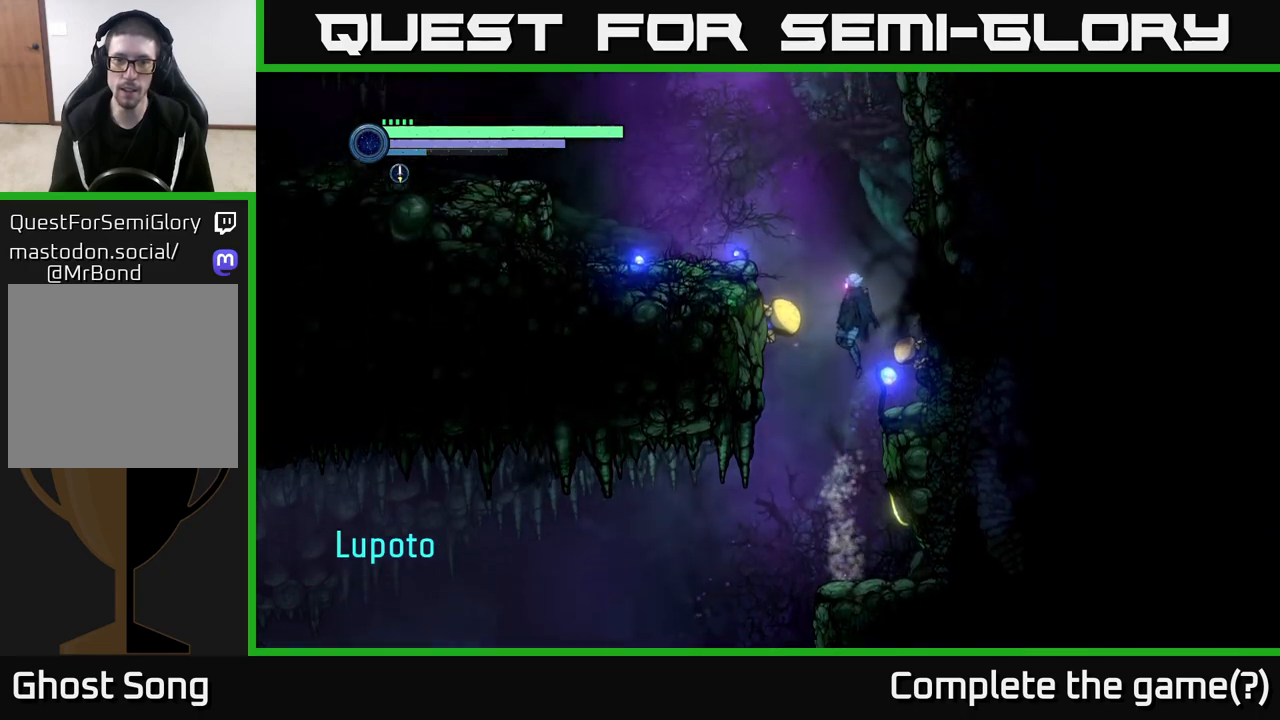
{"buttons": [], "left_stick": "left", "right_stick": "center", "events": [[33, "A", "up"], [33, "left_stick", "center"], [117, "A", "down"], [217, "left_stick", "left"], [500, "A", "up"]]}
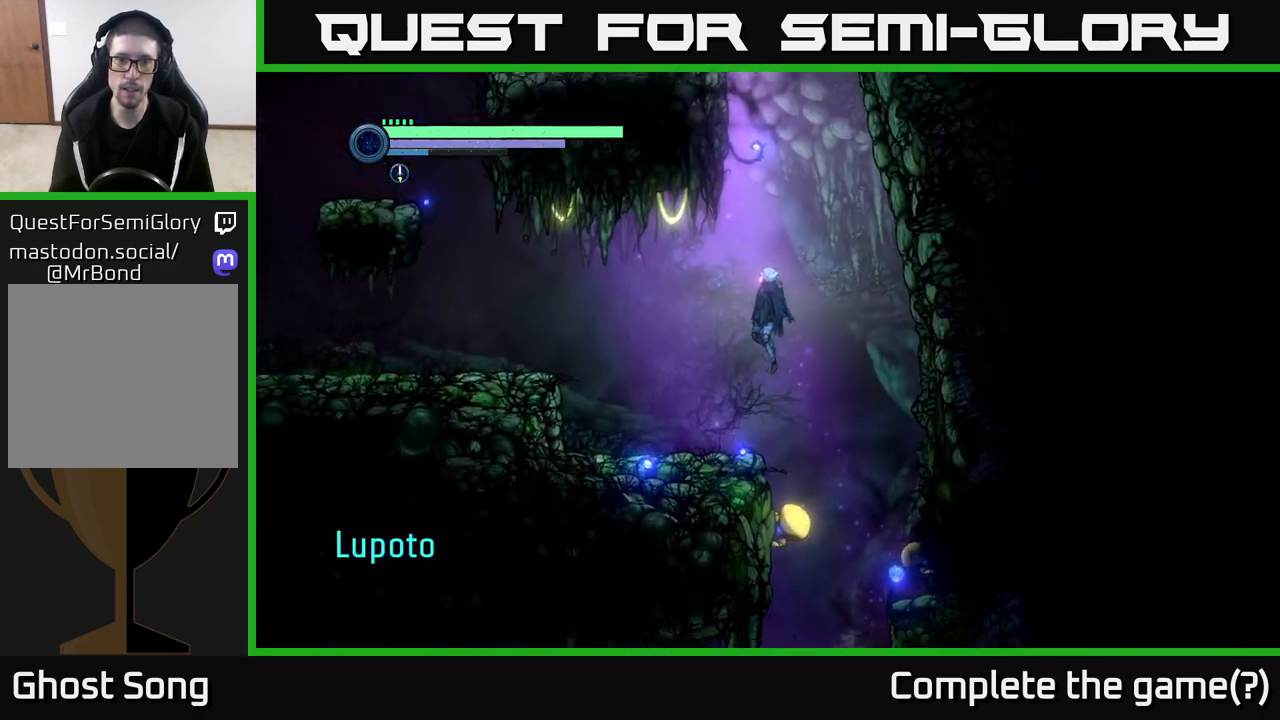
{"buttons": [], "left_stick": "left", "right_stick": "center", "events": []}
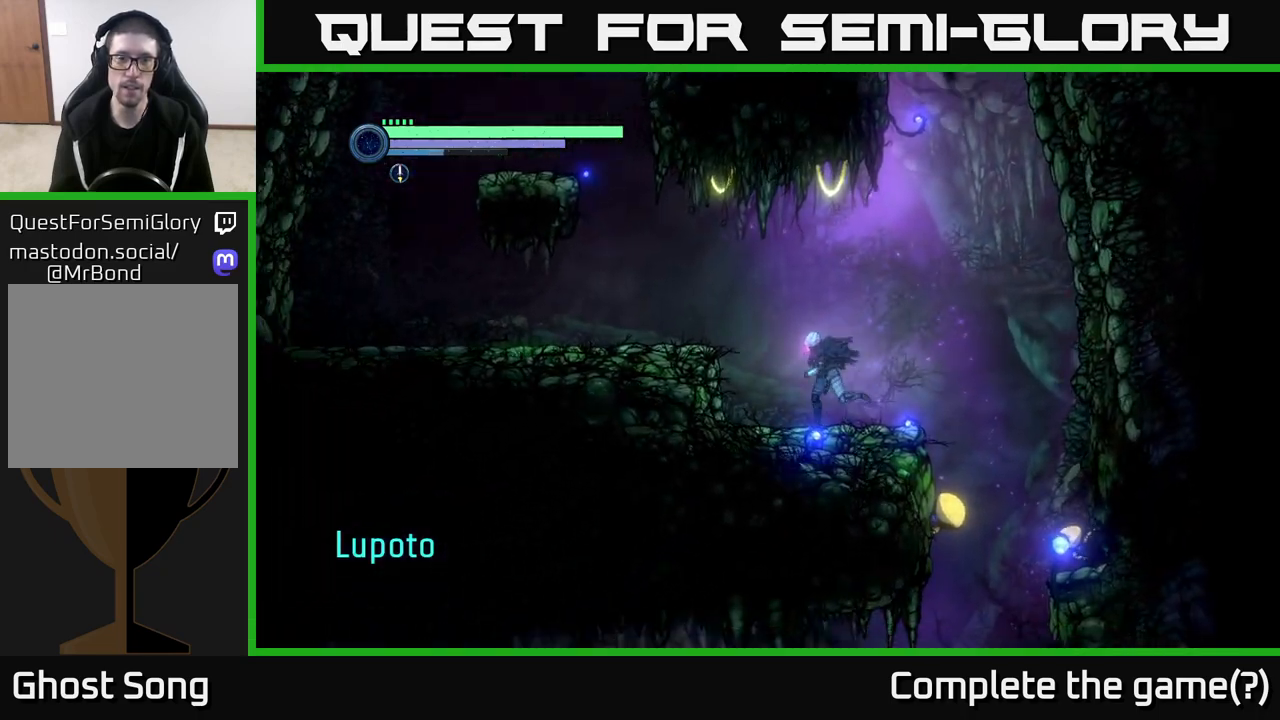
{"buttons": [], "left_stick": "left", "right_stick": "center", "events": [[67, "A", "down"], [350, "A", "up"]]}
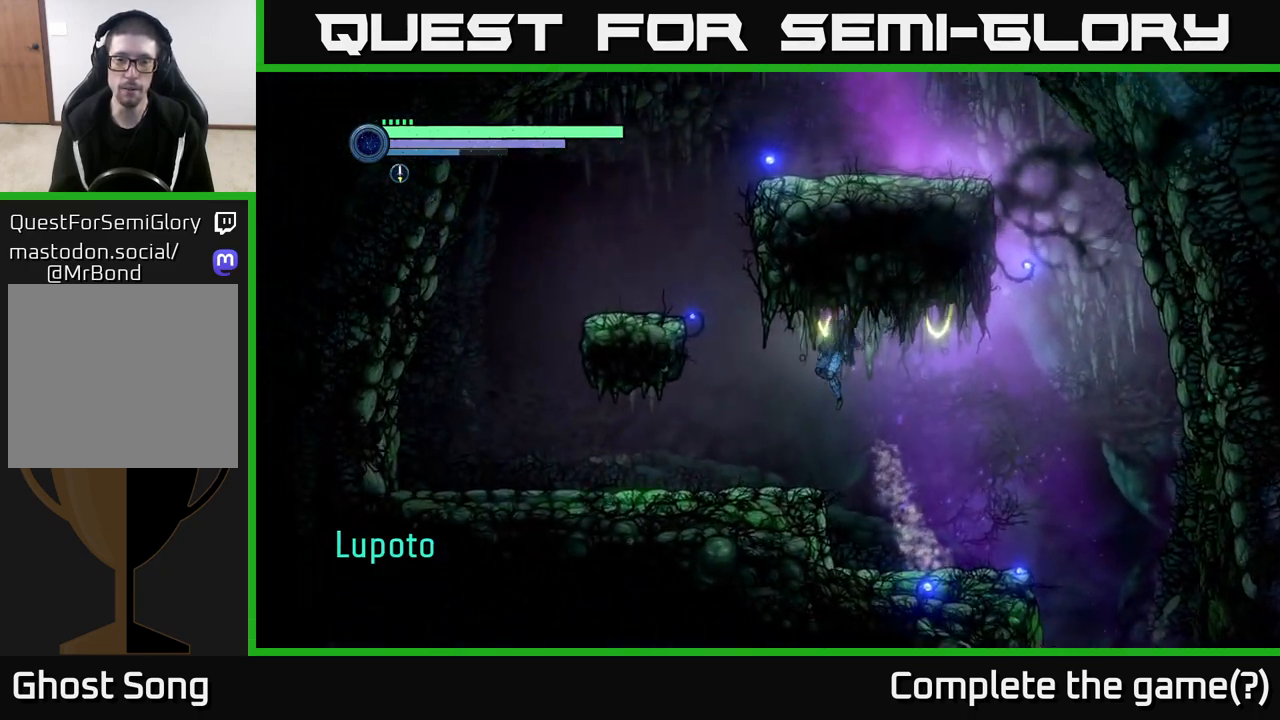
{"buttons": ["A"], "left_stick": "left", "right_stick": "center", "events": [[367, "A", "down"]]}
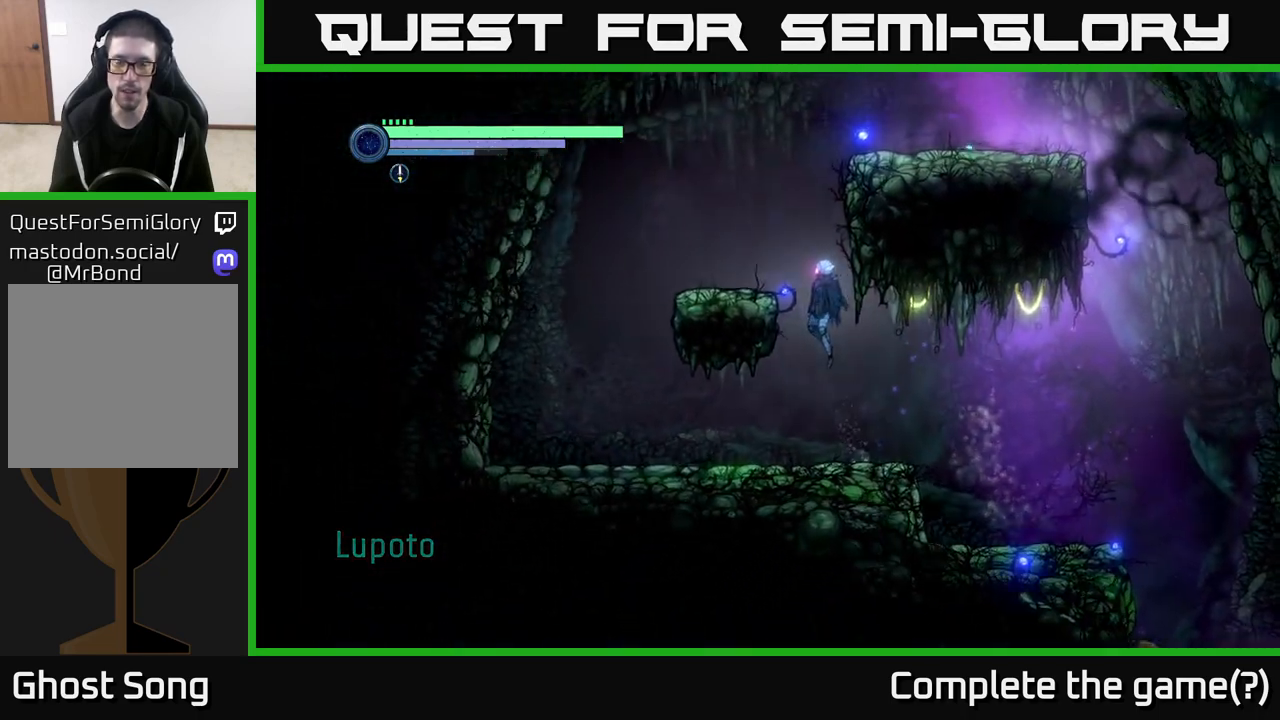
{"buttons": [], "left_stick": "right", "right_stick": "center", "events": [[50, "left_stick", "center"], [183, "A", "up"], [233, "A", "down"], [250, "left_stick", "right"], [500, "A", "up"]]}
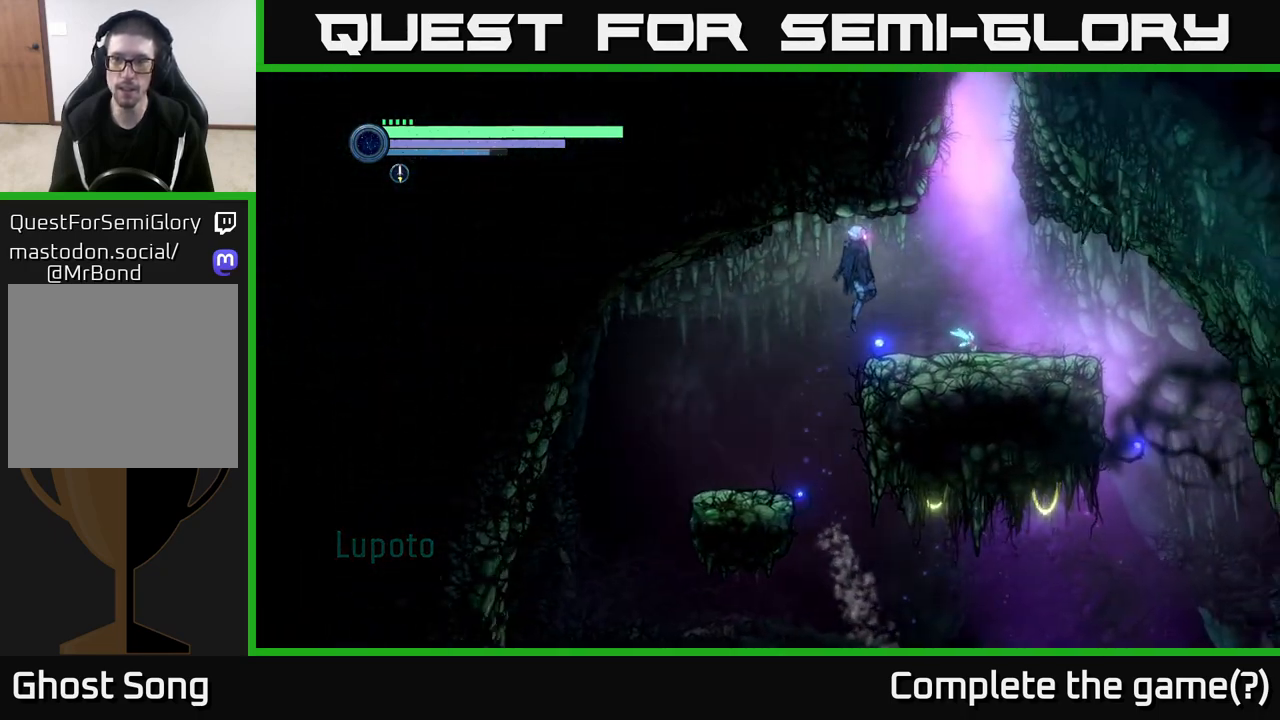
{"buttons": ["A"], "left_stick": "center", "right_stick": "center", "events": [[367, "A", "down"], [467, "left_stick", "center"]]}
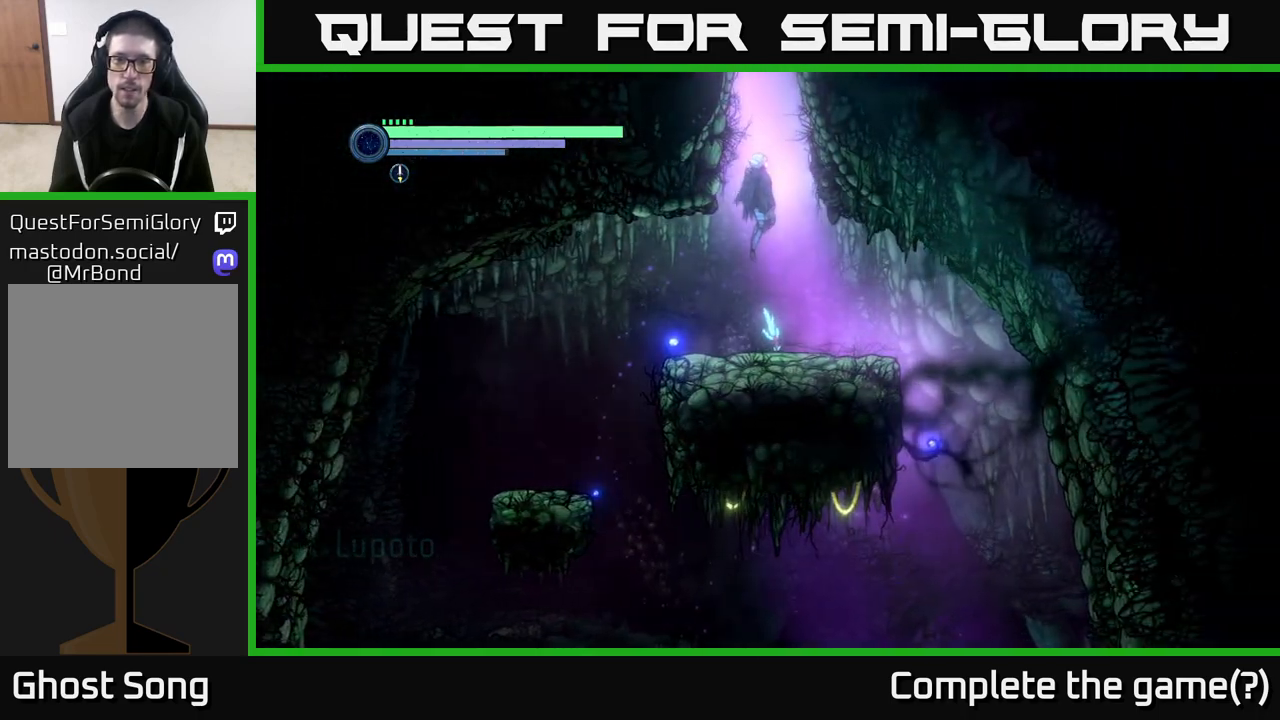
{"buttons": ["A"], "left_stick": "center", "right_stick": "center", "events": []}
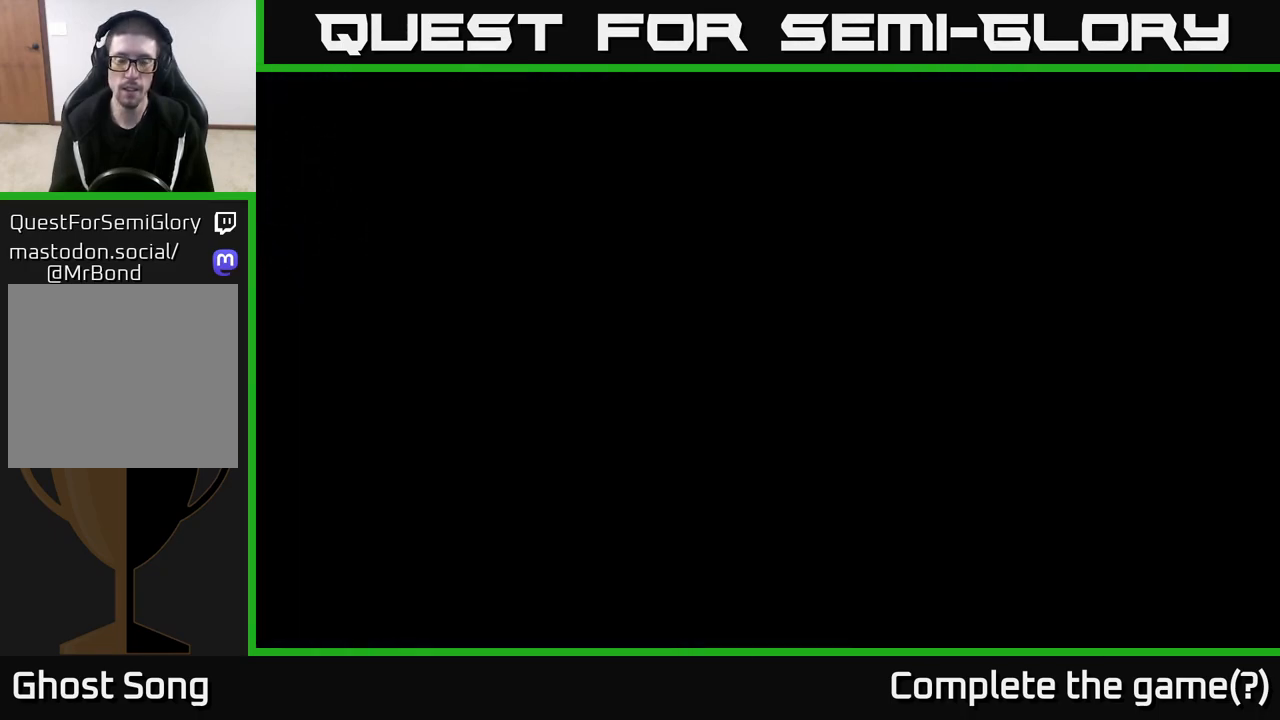
{"buttons": ["A"], "left_stick": "center", "right_stick": "center", "events": []}
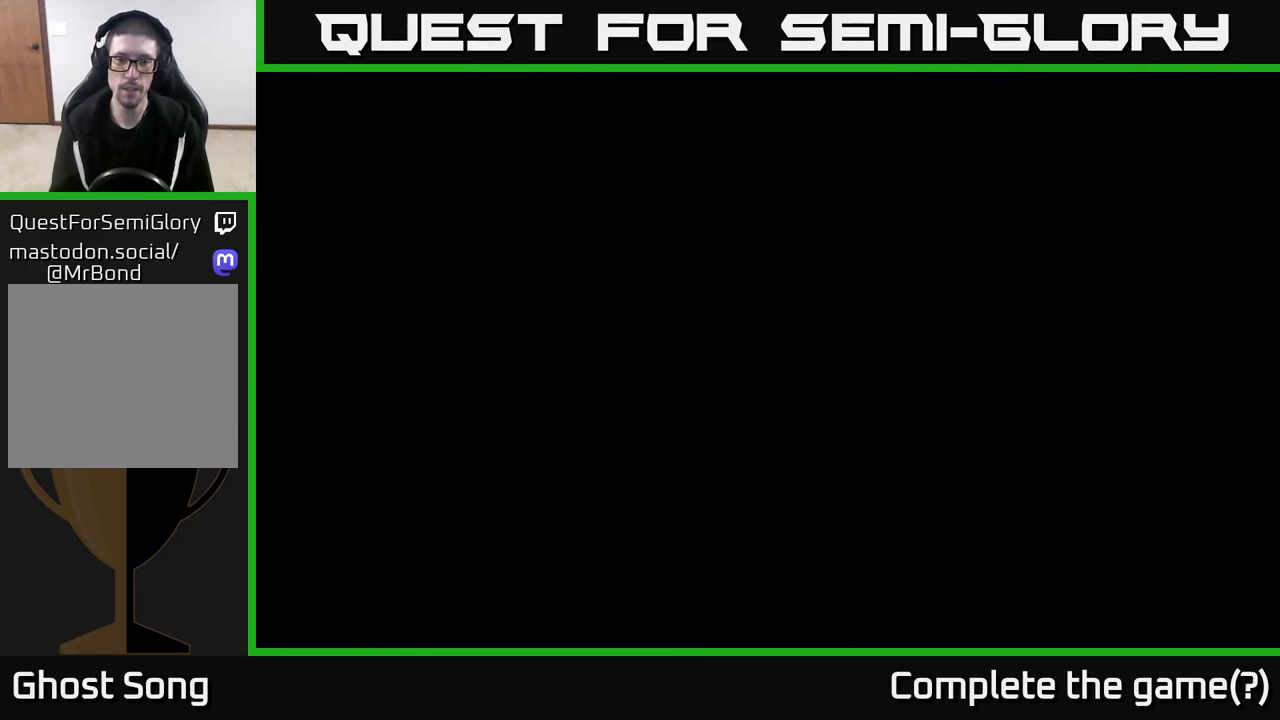
{"buttons": [], "left_stick": "center", "right_stick": "center", "events": [[67, "A", "up"]]}
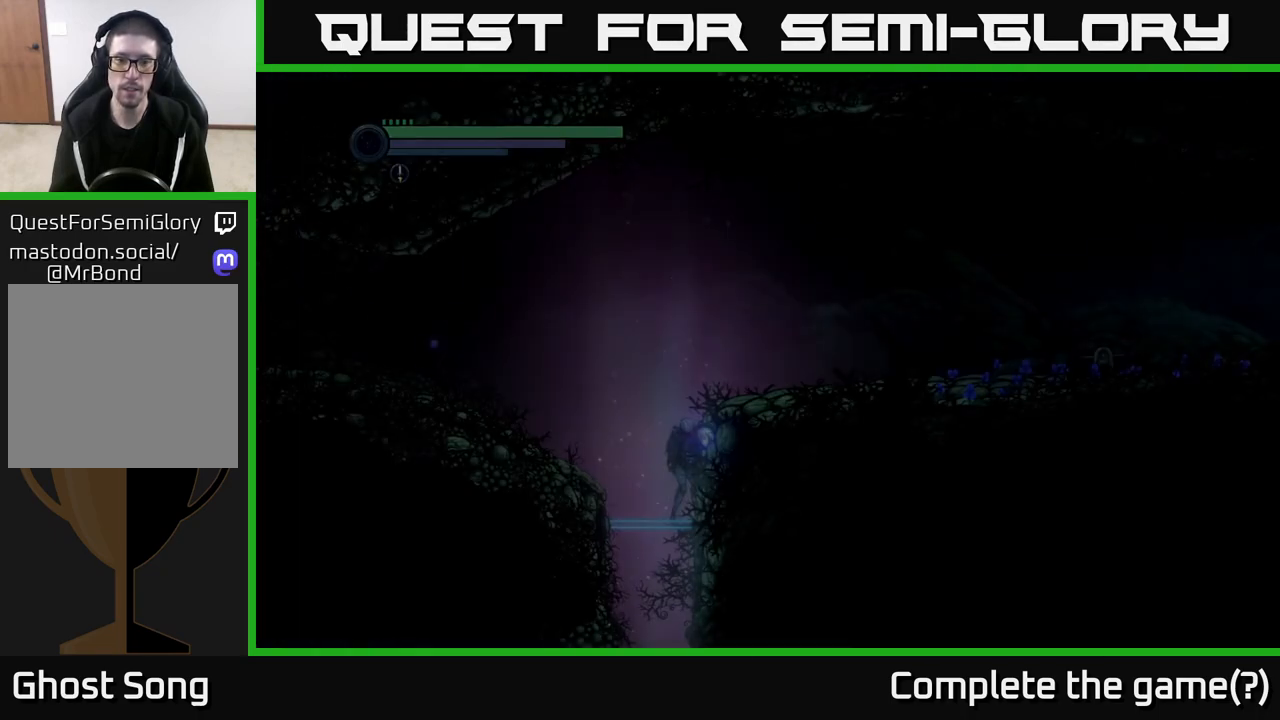
{"buttons": [], "left_stick": "center", "right_stick": "center", "events": []}
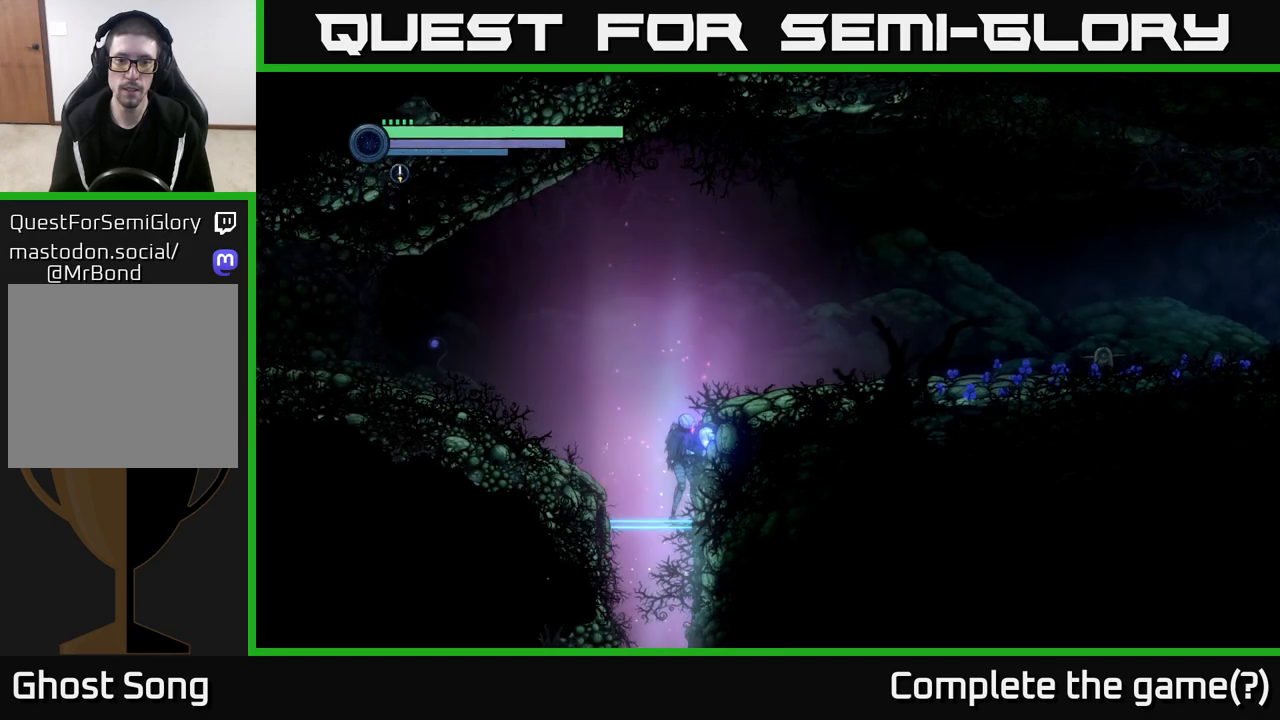
{"buttons": ["A"], "left_stick": "center", "right_stick": "center", "events": [[283, "left_stick", "left"], [450, "A", "down"], [450, "left_stick", "center"]]}
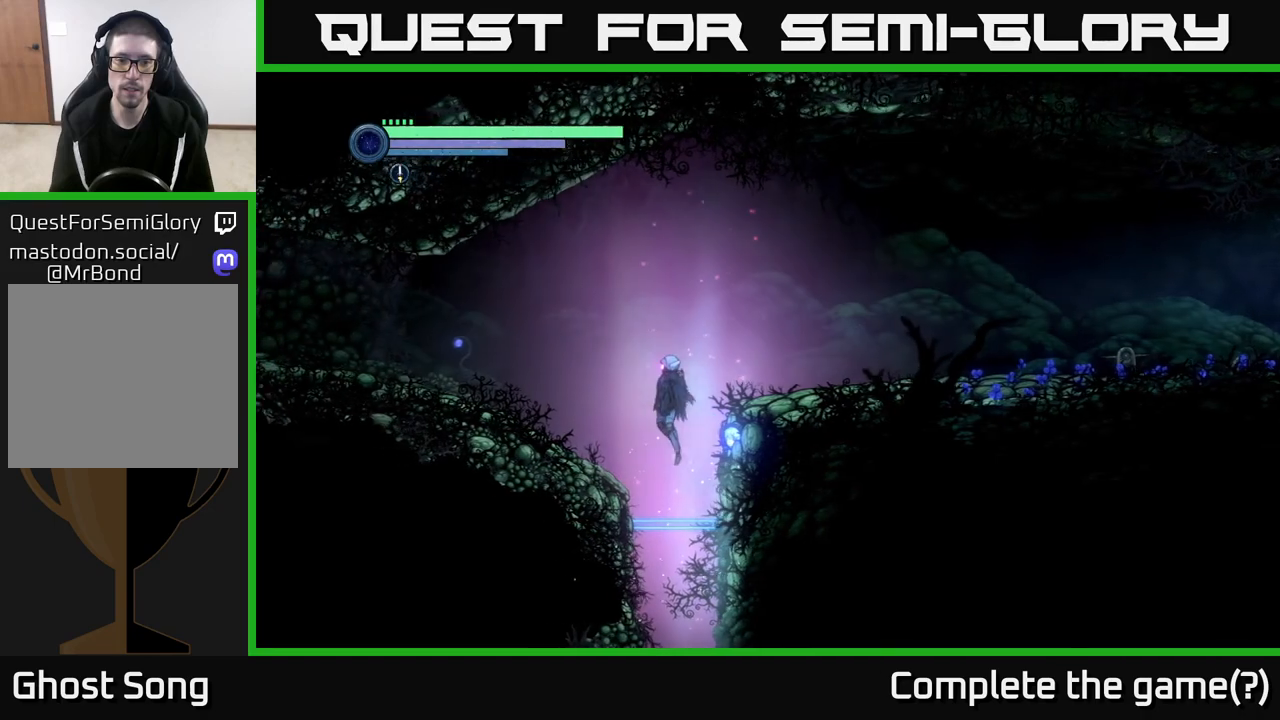
{"buttons": [], "left_stick": "center", "right_stick": "center", "events": [[33, "A", "up"], [333, "left_stick", "right"], [483, "left_stick", "center"]]}
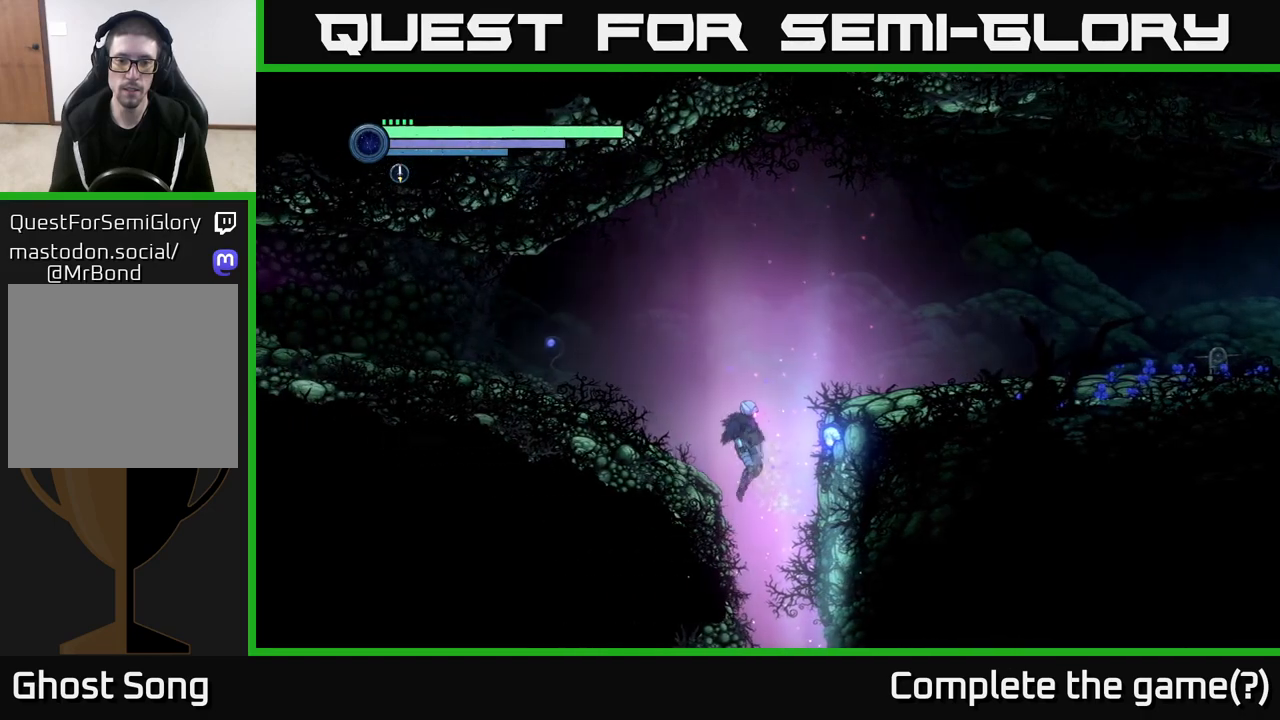
{"buttons": [], "left_stick": "center", "right_stick": "center", "events": []}
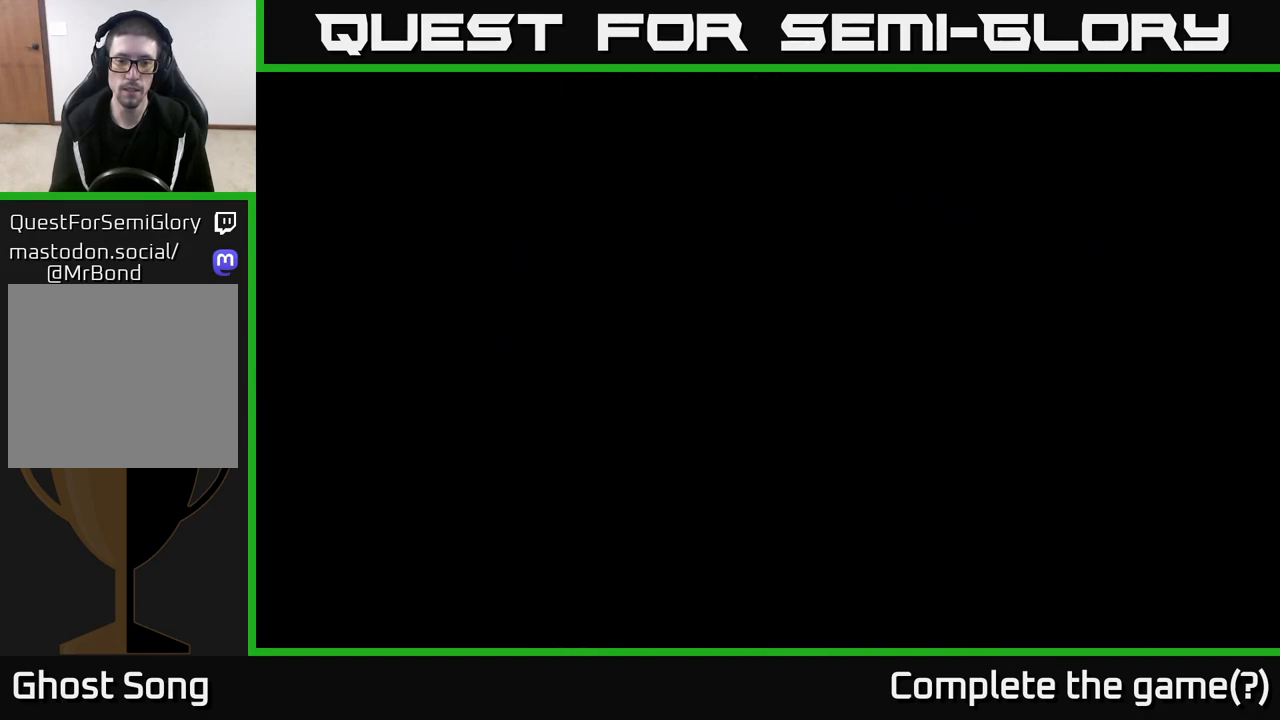
{"buttons": [], "left_stick": "center", "right_stick": "center", "events": []}
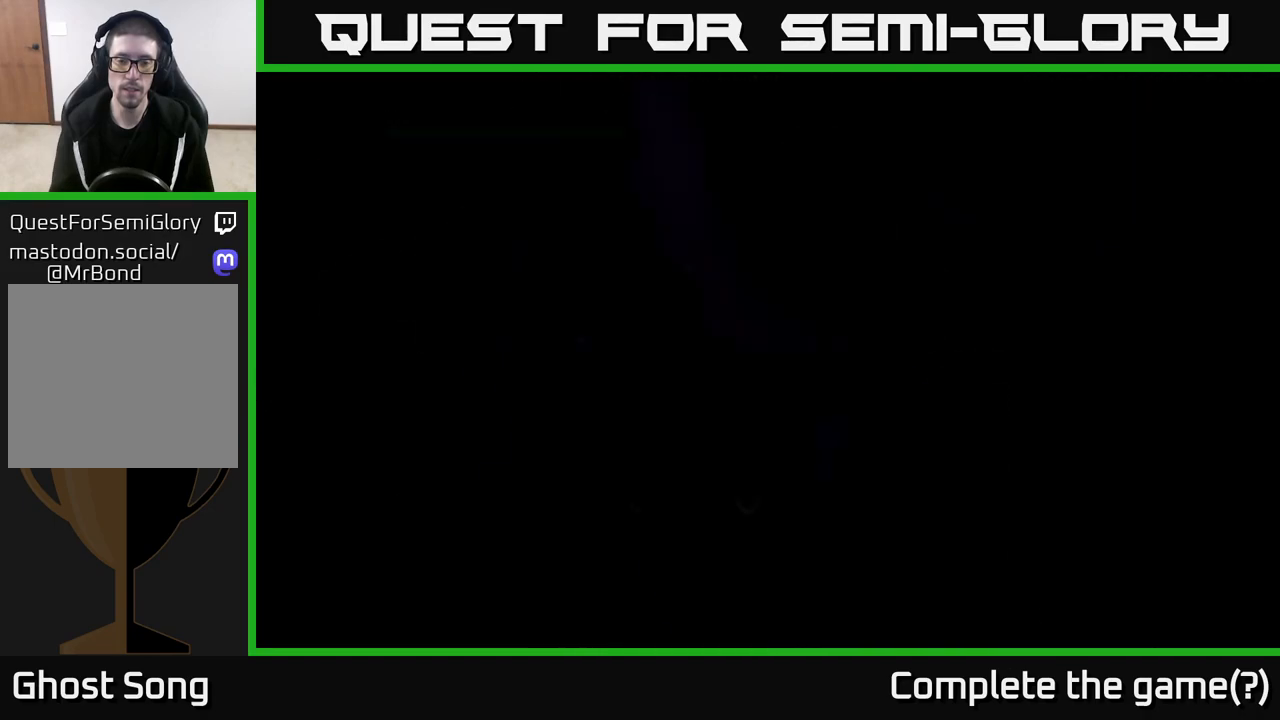
{"buttons": [], "left_stick": "center", "right_stick": "center", "events": []}
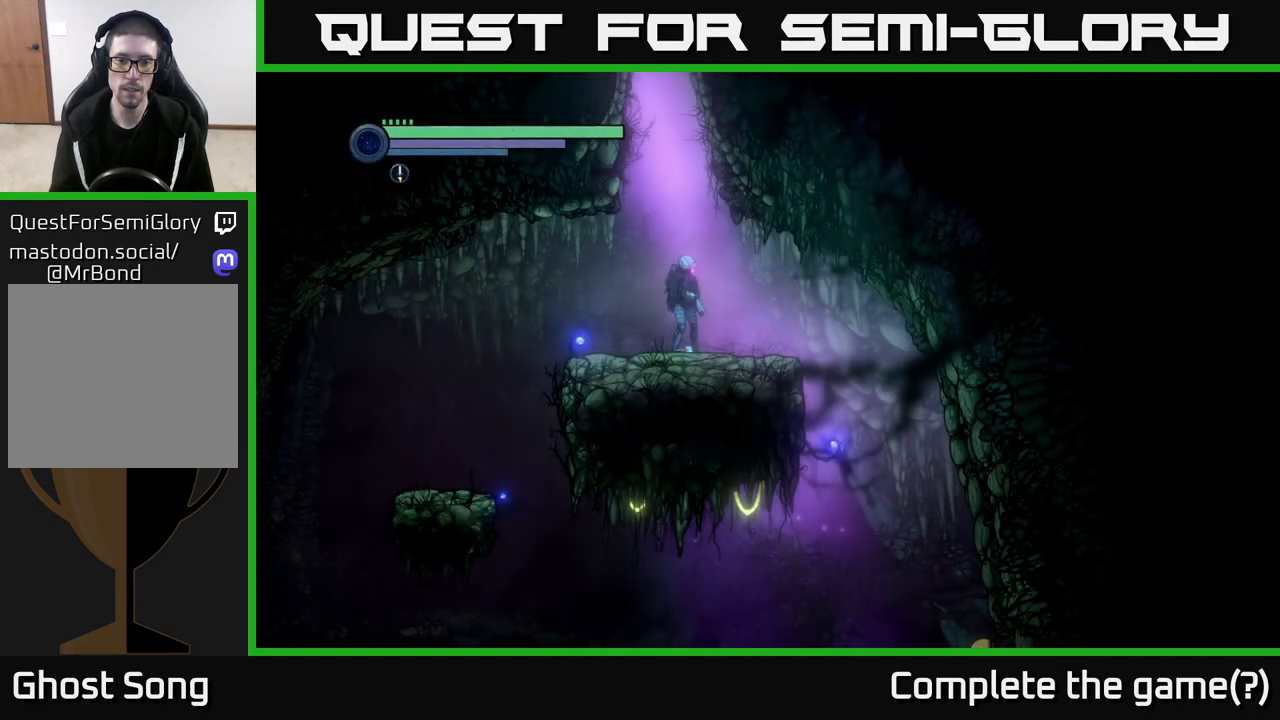
{"buttons": [], "left_stick": "center", "right_stick": "center", "events": []}
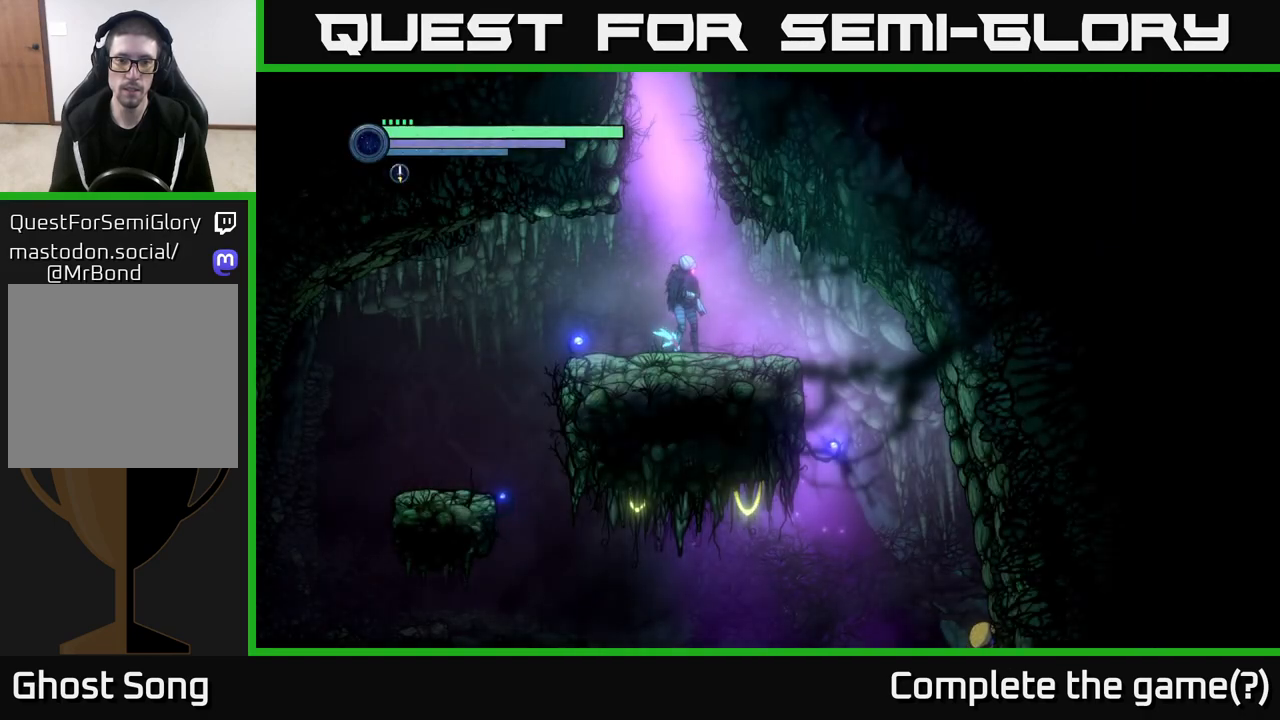
{"buttons": [], "left_stick": "center", "right_stick": "center", "events": []}
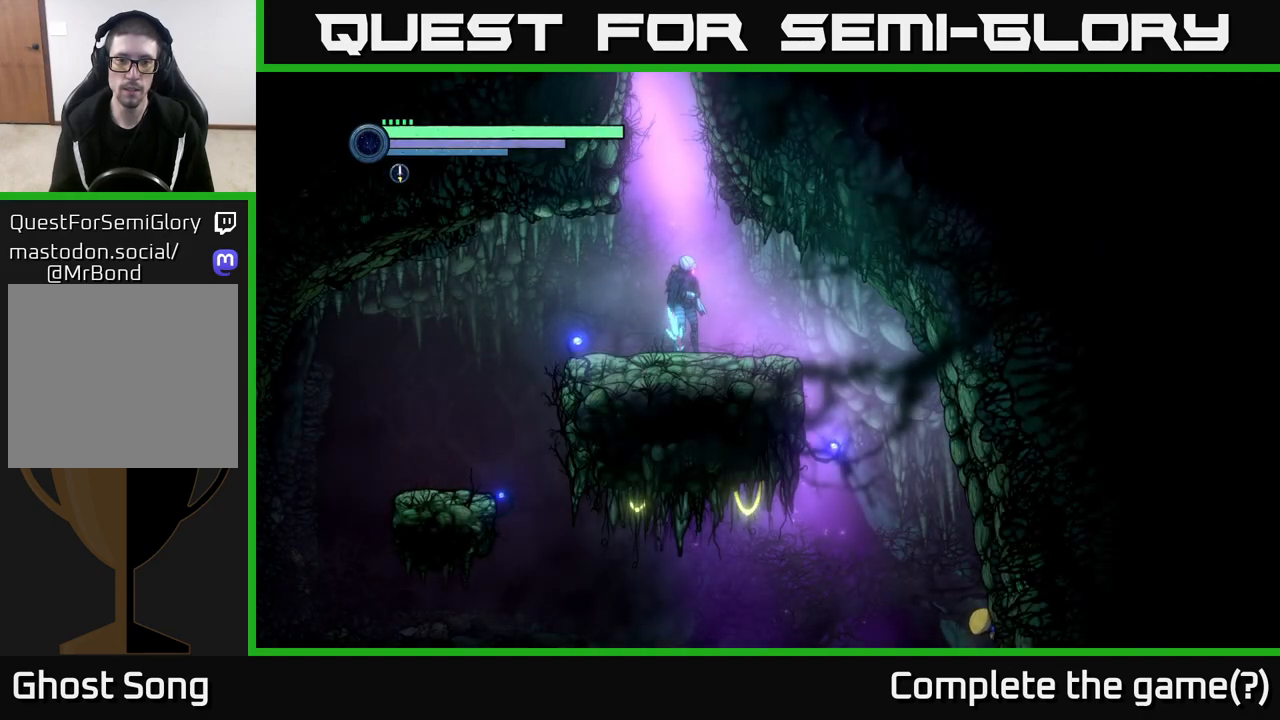
{"buttons": [], "left_stick": "center", "right_stick": "center", "events": []}
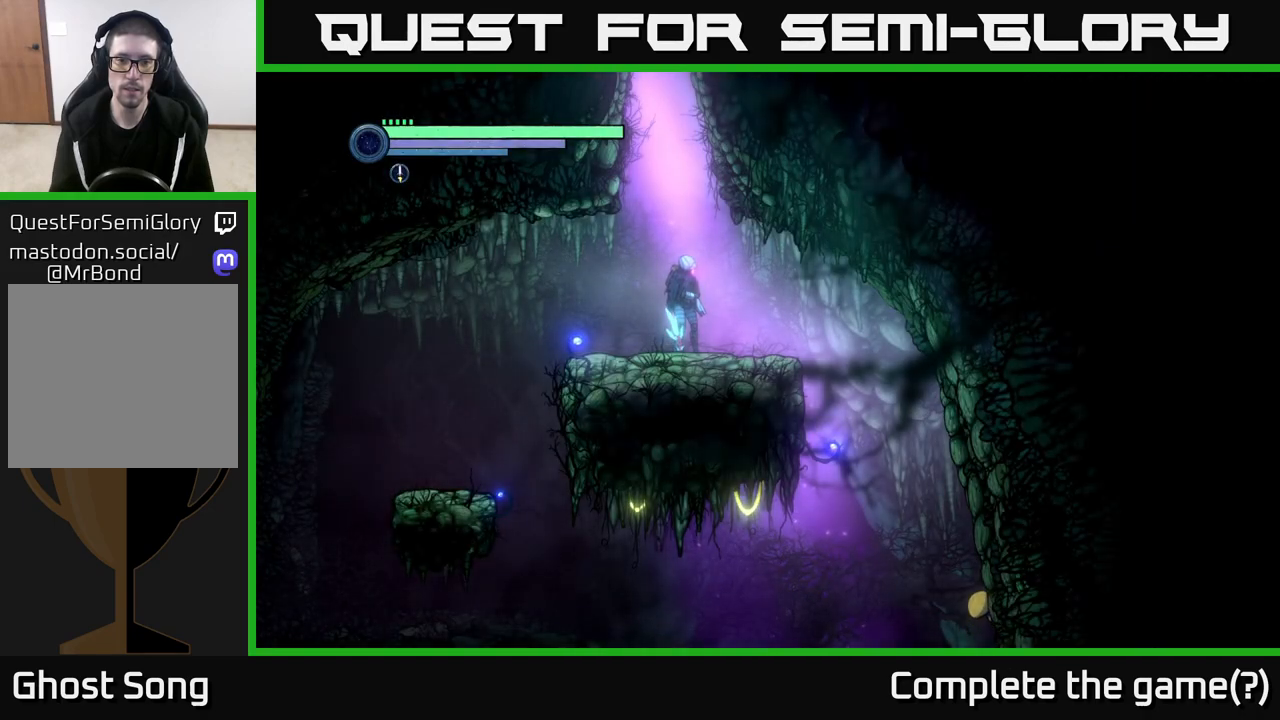
{"buttons": ["SELECT"], "left_stick": "center", "right_stick": "center", "events": [[400, "SELECT", "down"]]}
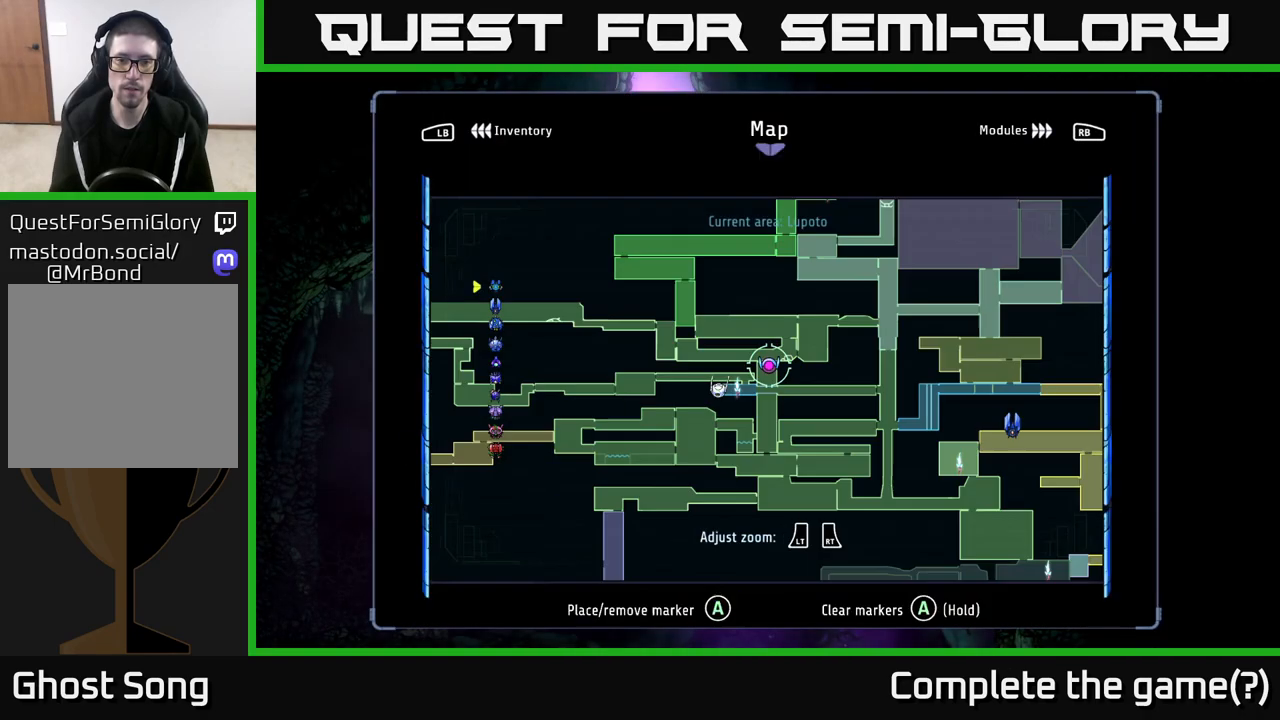
{"buttons": [], "left_stick": "center", "right_stick": "center", "events": [[17, "SELECT", "up"]]}
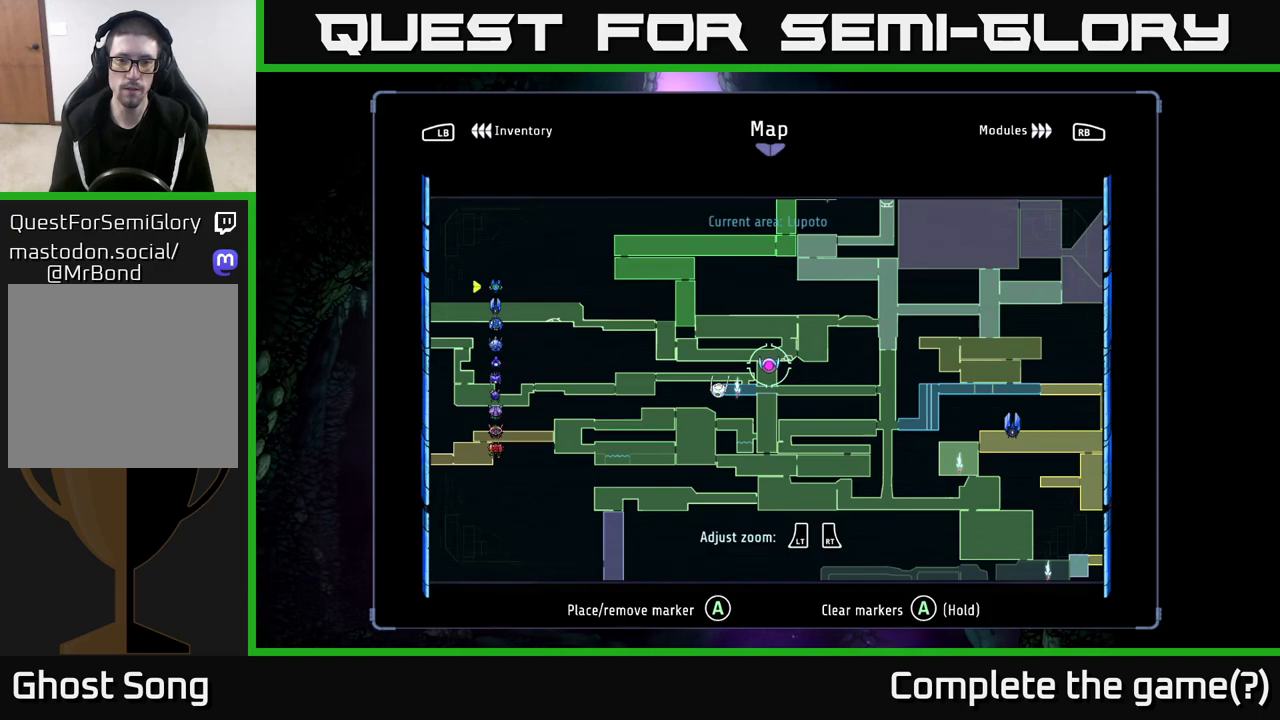
{"buttons": ["SELECT"], "left_stick": "center", "right_stick": "center", "events": [[500, "SELECT", "down"]]}
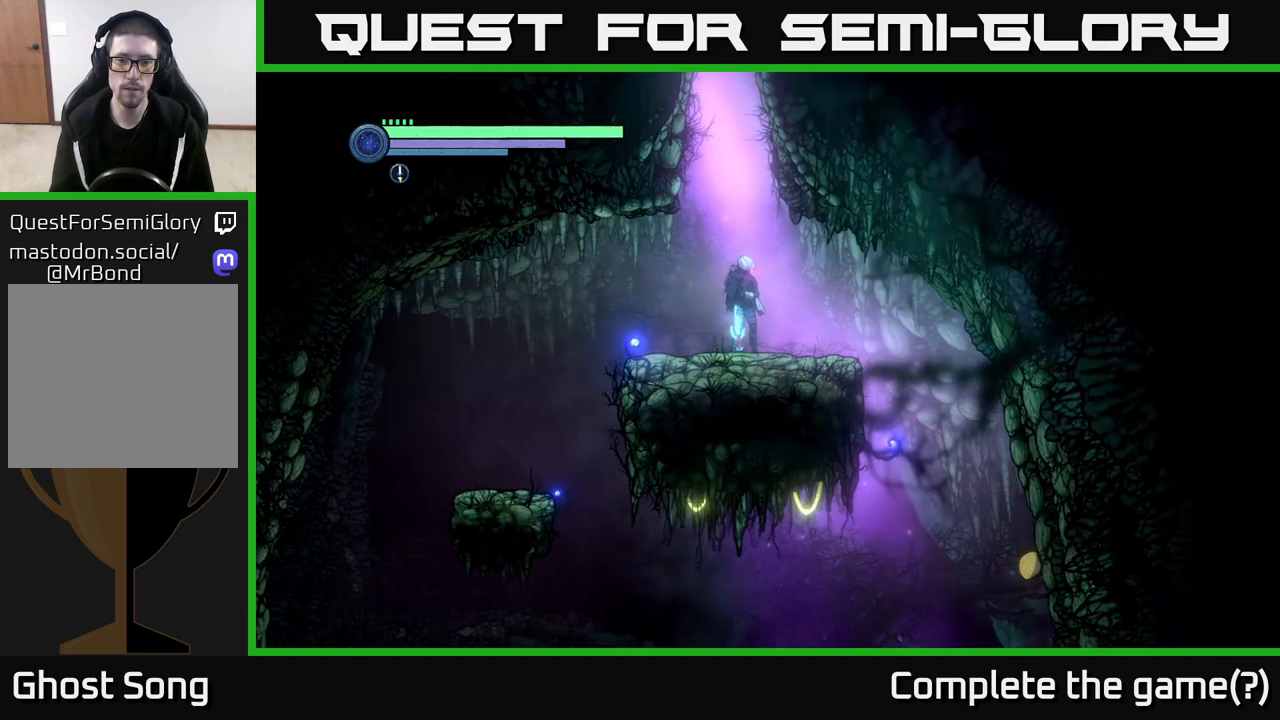
{"buttons": ["A"], "left_stick": "center", "right_stick": "center", "events": [[133, "SELECT", "up"], [150, "A", "down"]]}
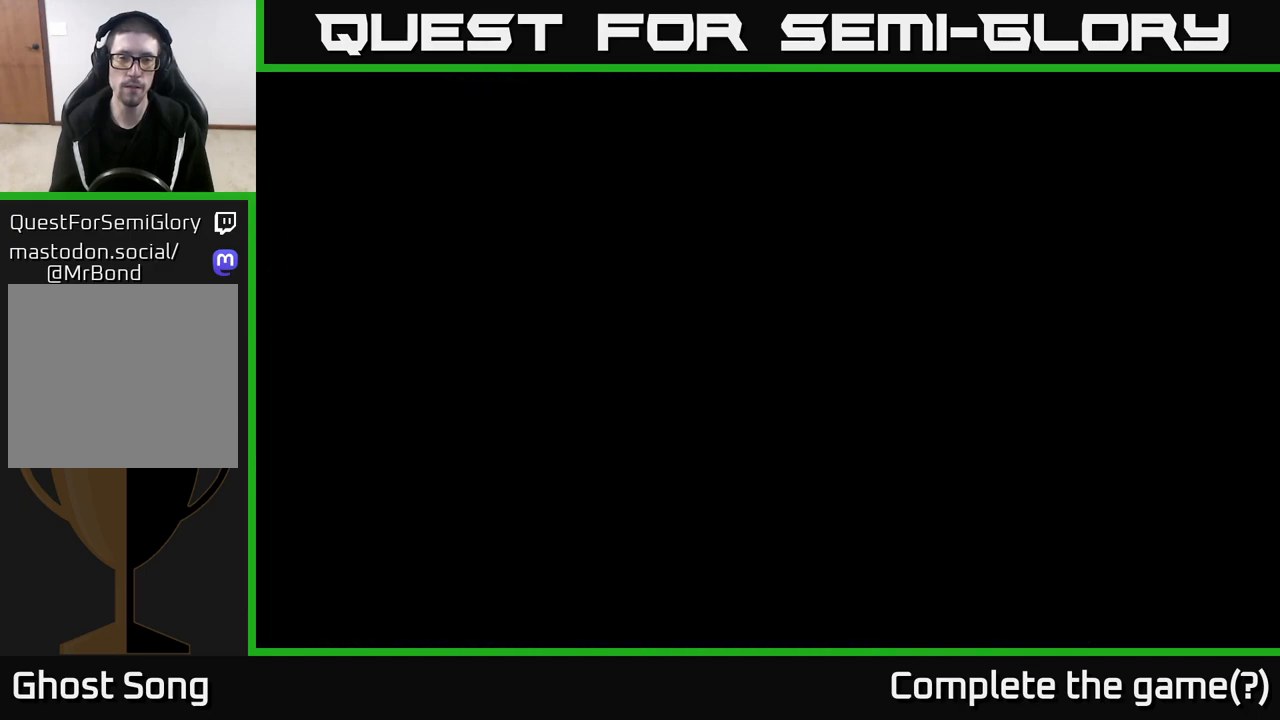
{"buttons": [], "left_stick": "center", "right_stick": "center", "events": [[200, "A", "up"]]}
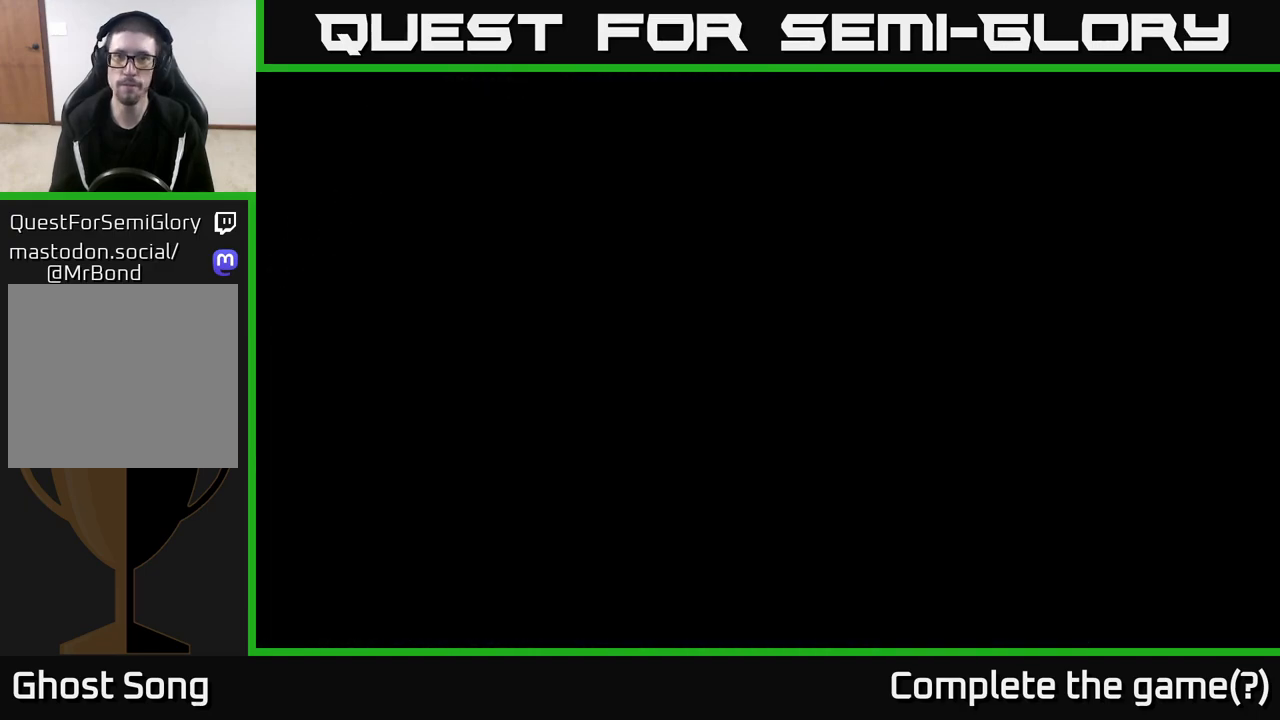
{"buttons": ["A"], "left_stick": "center", "right_stick": "center", "events": [[167, "left_stick", "right"], [350, "left_stick", "center"], [450, "A", "down"]]}
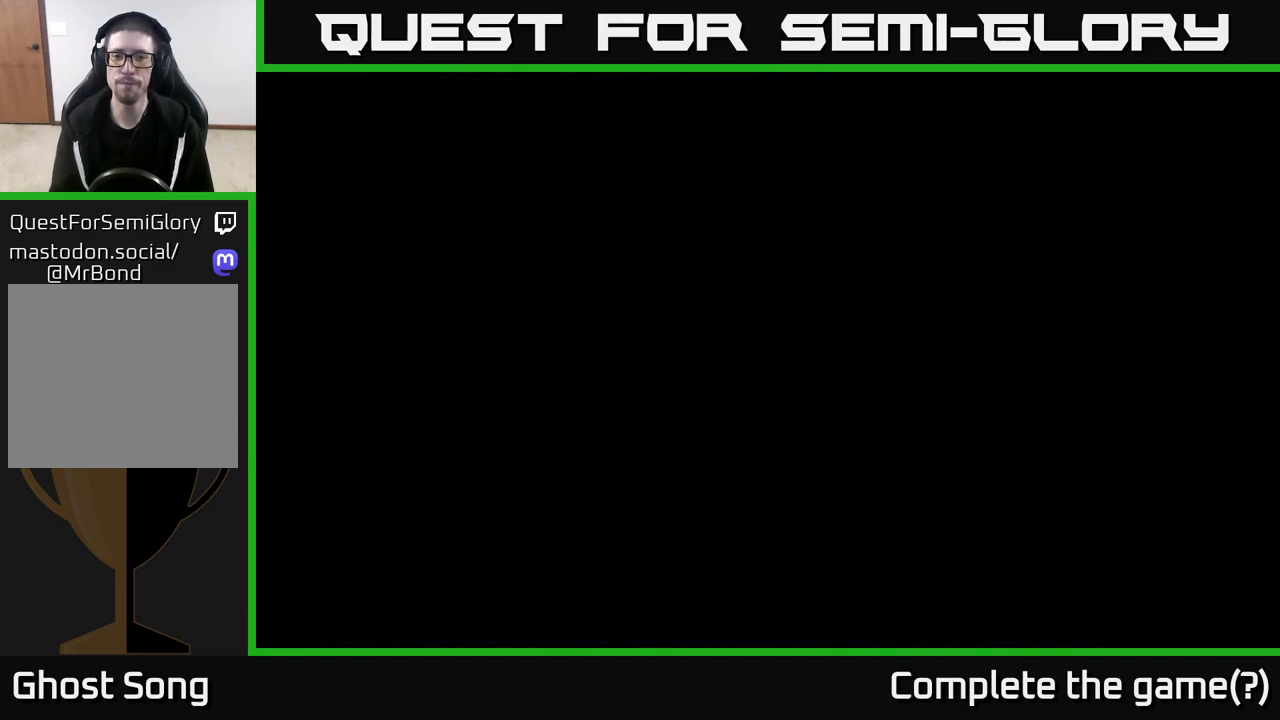
{"buttons": ["A"], "left_stick": "right", "right_stick": "center", "events": [[17, "left_stick", "right"], [250, "A", "up"], [317, "left_stick", "center"], [350, "A", "down"], [467, "left_stick", "right"]]}
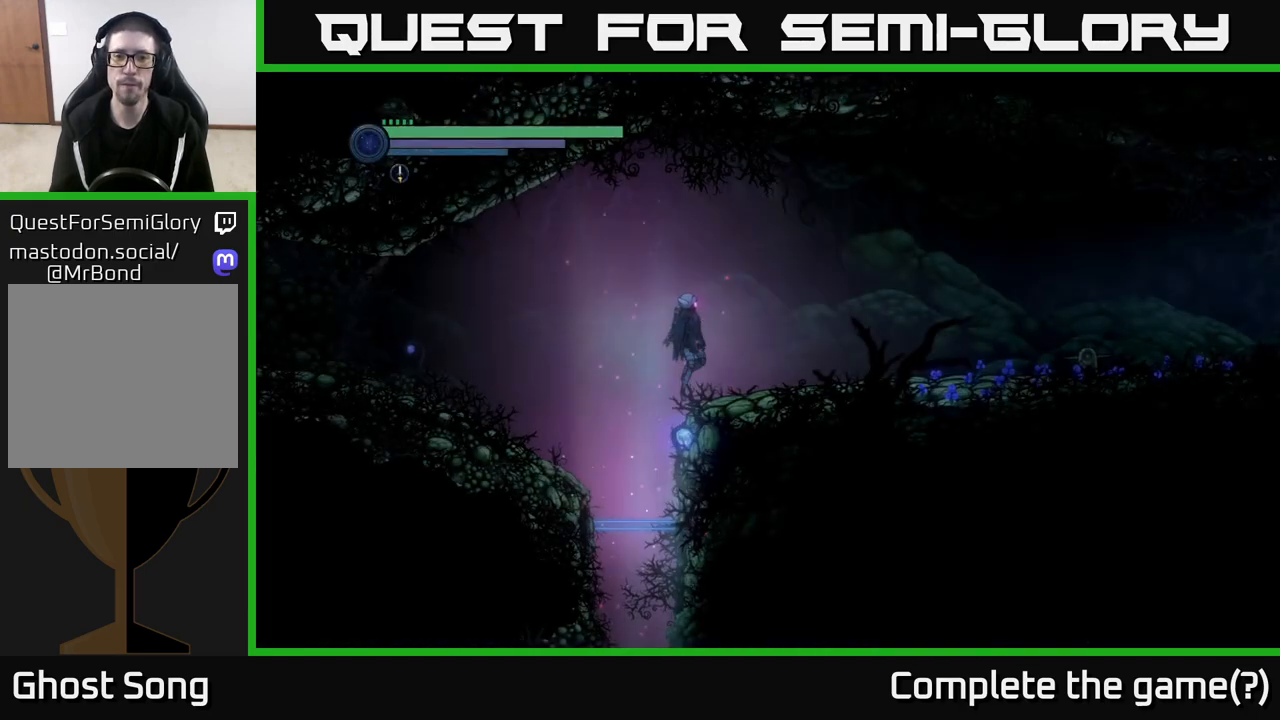
{"buttons": ["R2"], "left_stick": "right", "right_stick": "center", "events": [[183, "A", "up"], [350, "R2", "down"]]}
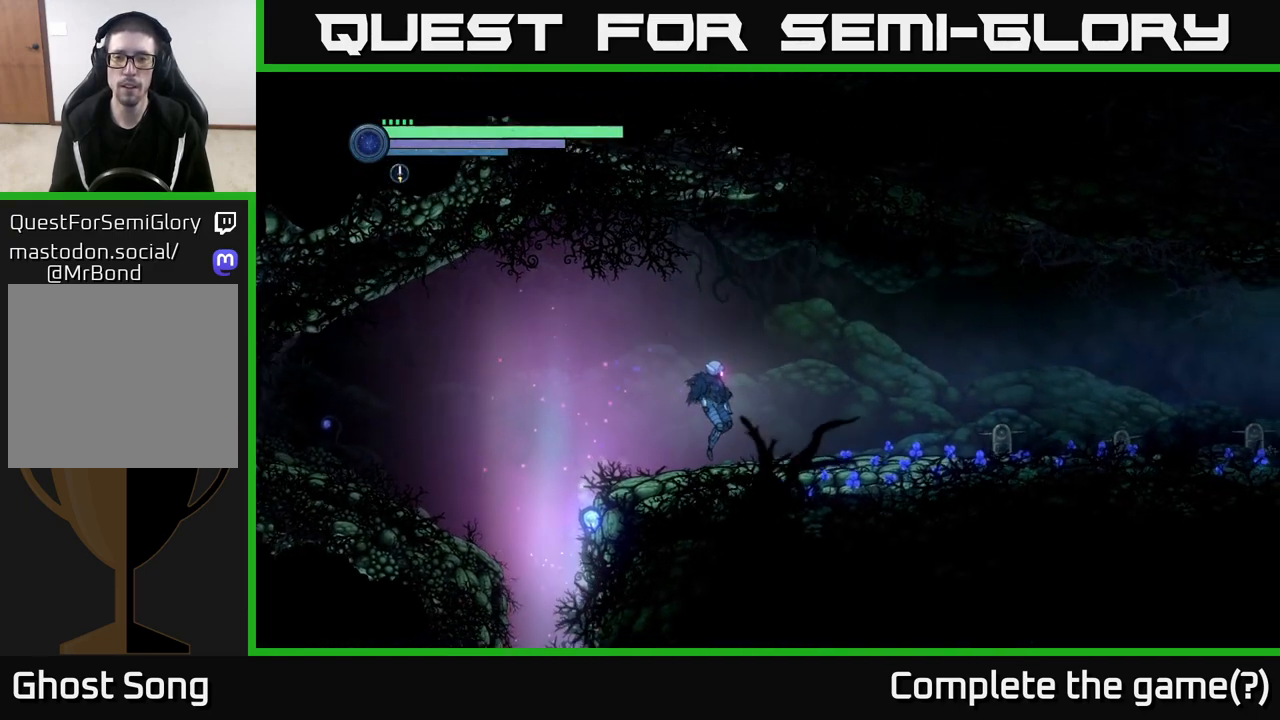
{"buttons": ["R2"], "left_stick": "right", "right_stick": "center", "events": [[100, "R1", "down"], [250, "R1", "up"]]}
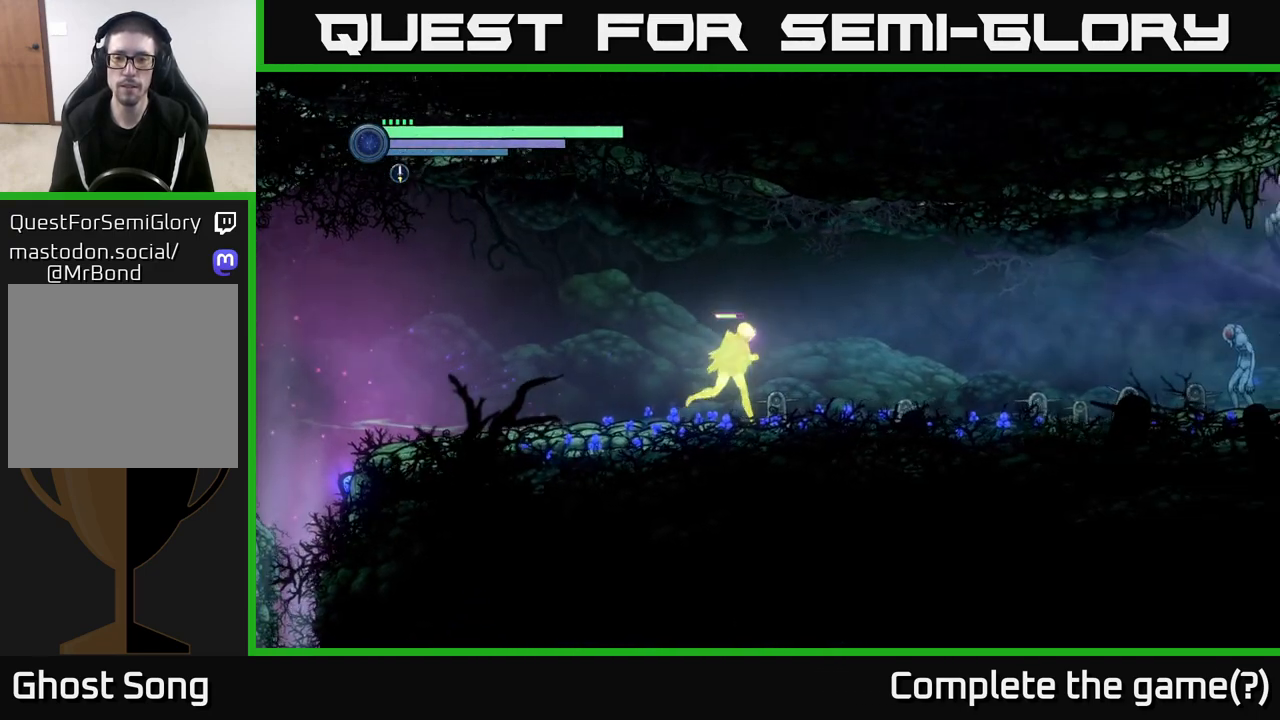
{"buttons": ["R2"], "left_stick": "right", "right_stick": "center", "events": []}